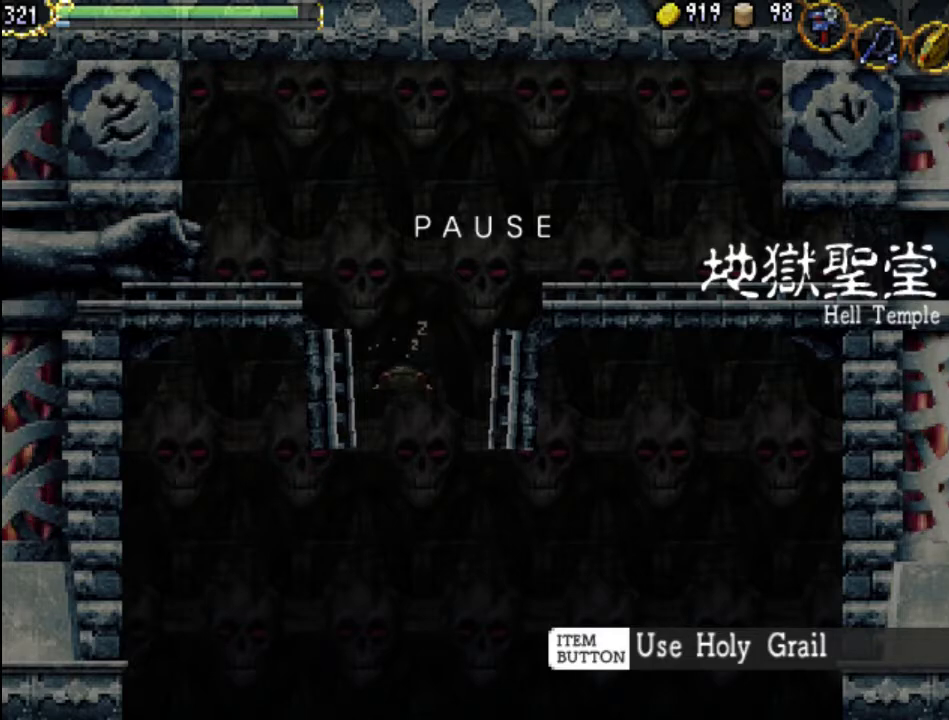
Gameplay with a controller (Xbox layout); each line is a JSON object with the inputs held at the frame after it. "events" lists button and stick changes between this image and that frame as [ms after this image, input, new state], when the widget could be followed in between. Not read: L3 R3 left_stick right_stick.
{"buttons": [], "events": [[100, "SELECT", "down"], [333, "SELECT", "up"]]}
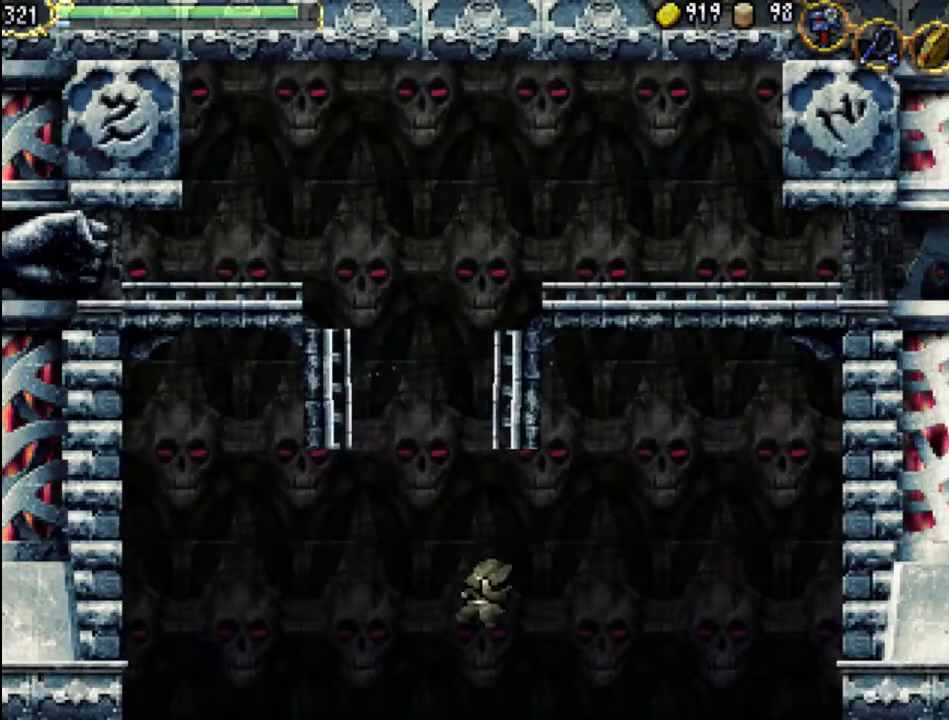
{"buttons": [], "events": []}
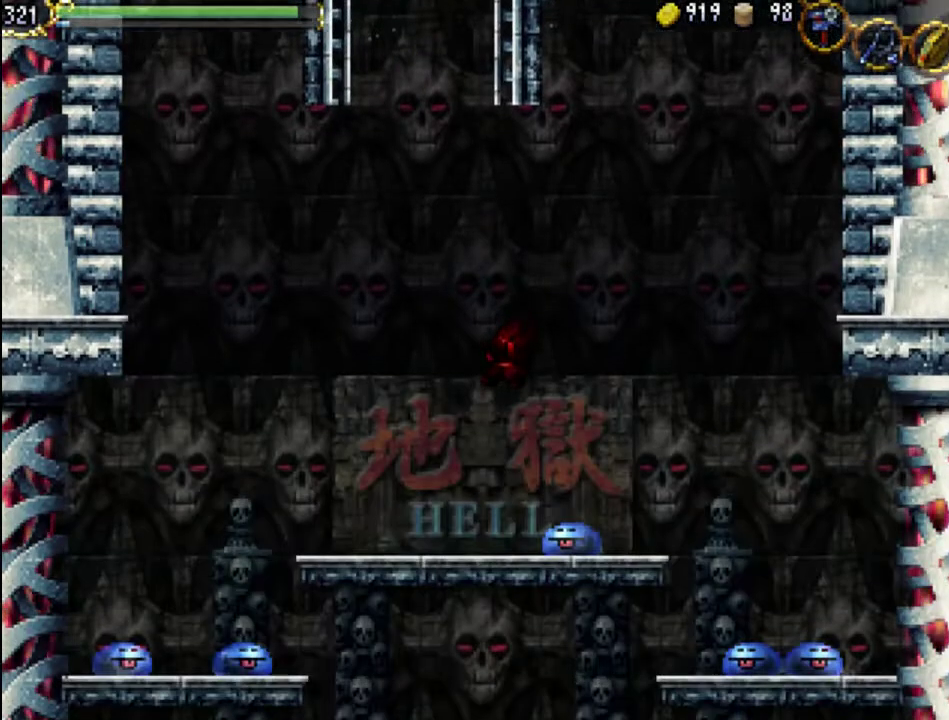
{"buttons": ["DPAD_LEFT"], "events": [[500, "DPAD_LEFT", "down"]]}
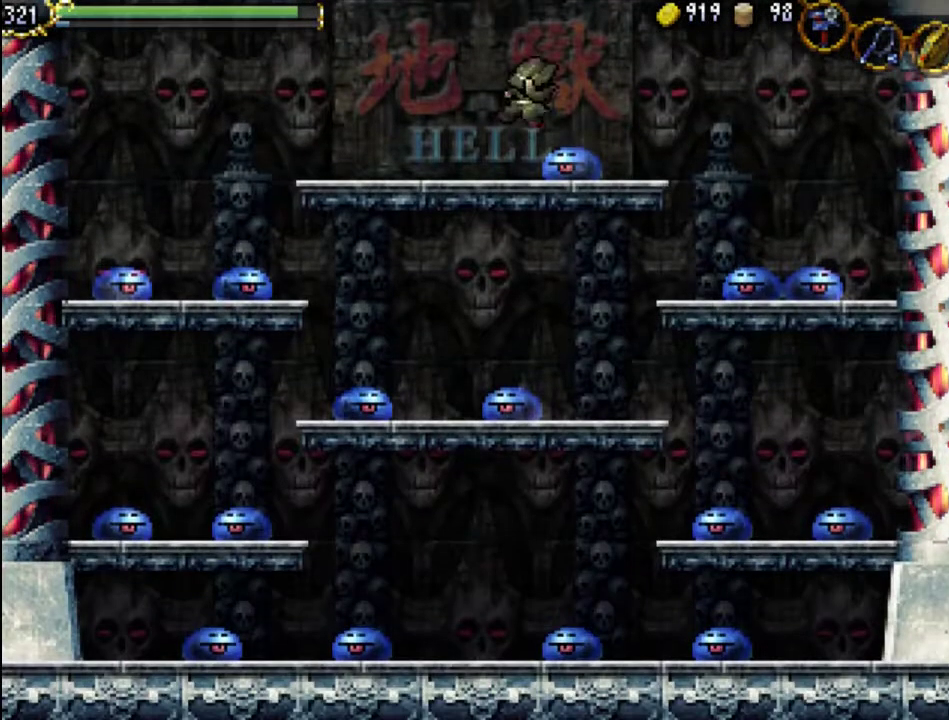
{"buttons": ["X"], "events": [[267, "DPAD_DOWN", "down"], [267, "DPAD_LEFT", "up"], [267, "DPAD_RIGHT", "down"], [267, "X", "down"], [333, "X", "up"], [367, "DPAD_DOWN", "up"], [433, "DPAD_RIGHT", "up"], [433, "X", "down"]]}
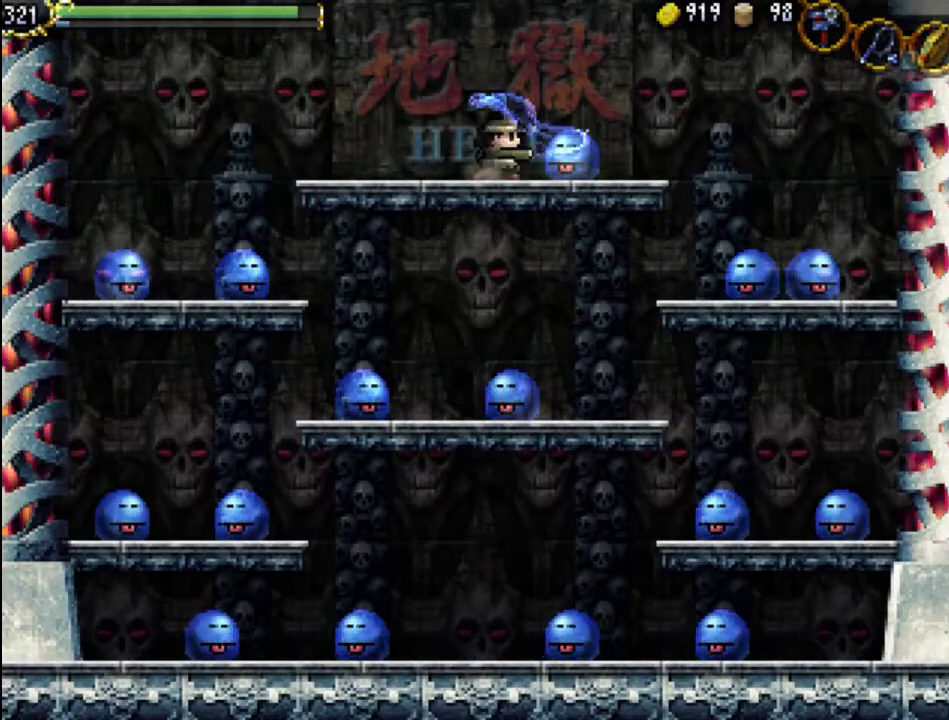
{"buttons": ["DPAD_RIGHT"], "events": [[33, "X", "up"], [67, "X", "down"], [167, "X", "up"], [200, "DPAD_RIGHT", "down"]]}
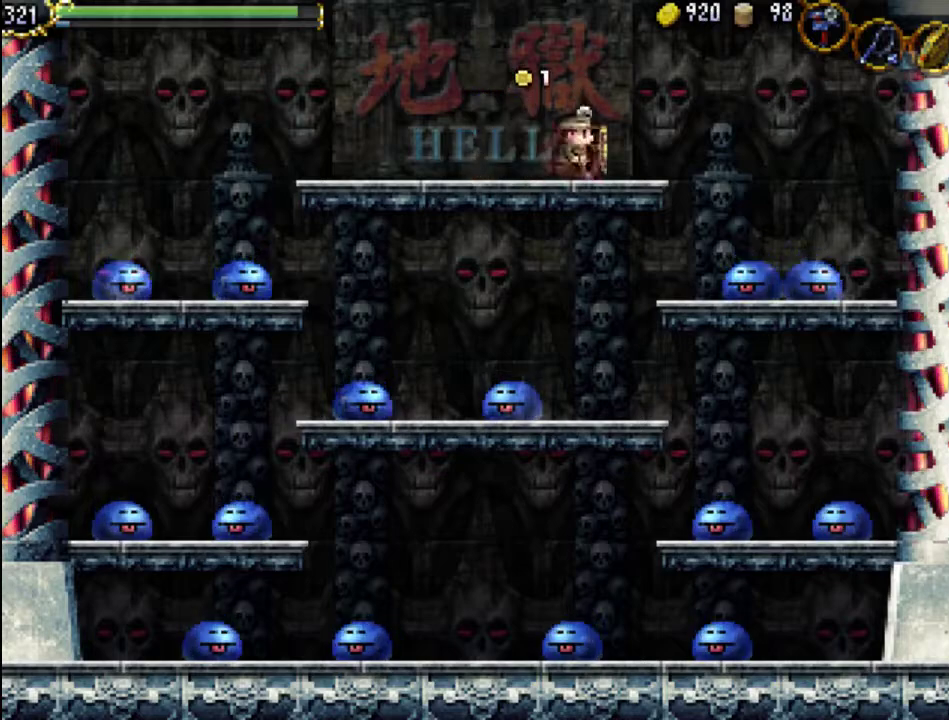
{"buttons": ["DPAD_RIGHT"], "events": [[267, "A", "down"], [367, "A", "up"]]}
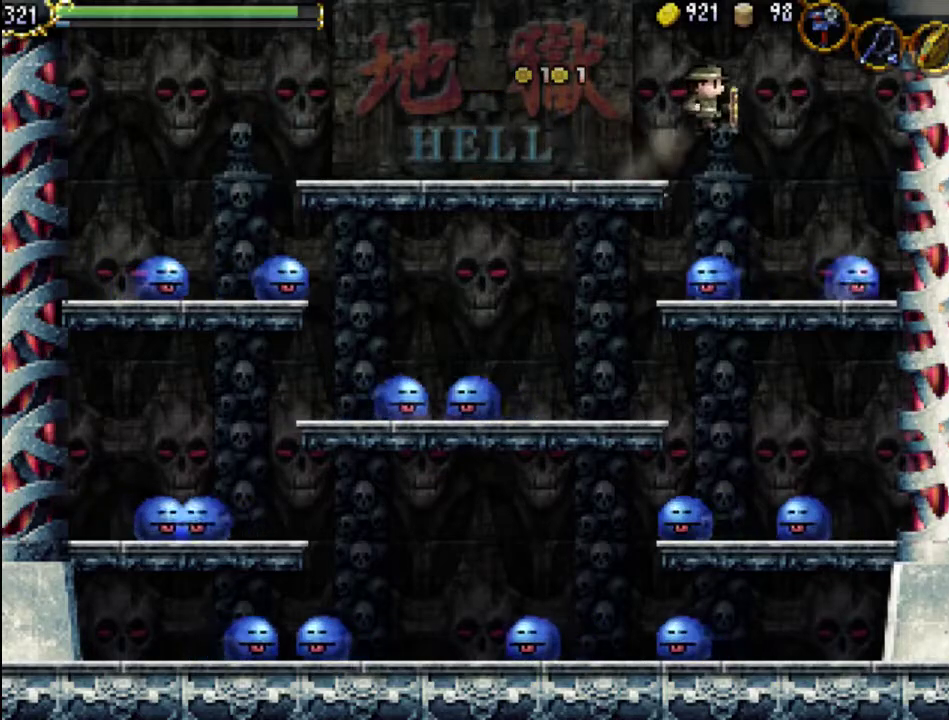
{"buttons": [], "events": [[200, "DPAD_RIGHT", "up"], [300, "SELECT", "down"], [467, "SELECT", "up"]]}
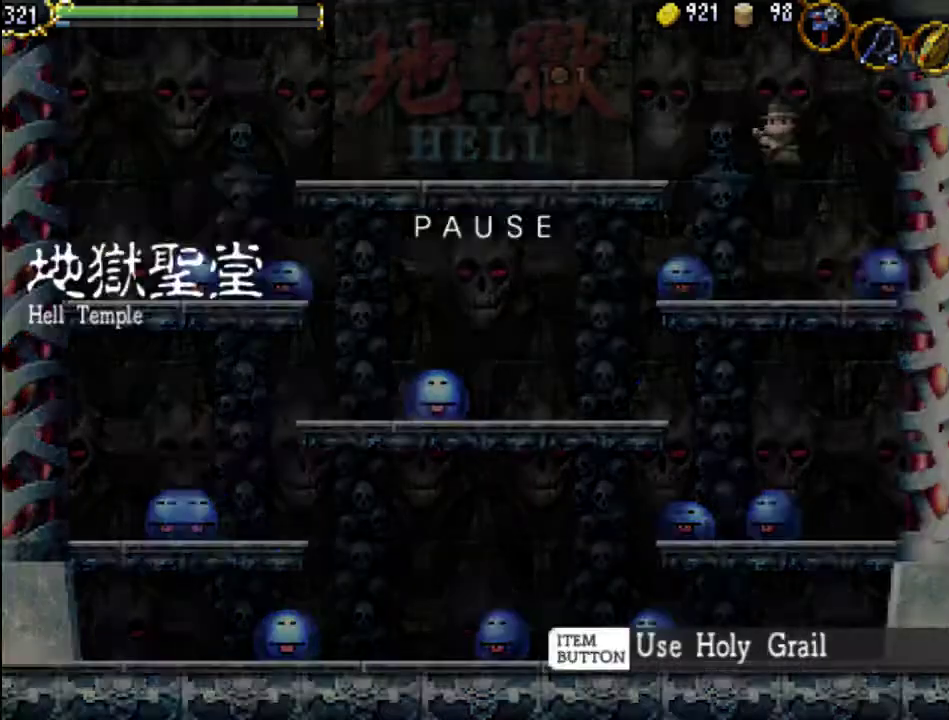
{"buttons": [], "events": [[67, "SELECT", "down"], [200, "SELECT", "up"], [267, "START", "down"], [467, "START", "up"]]}
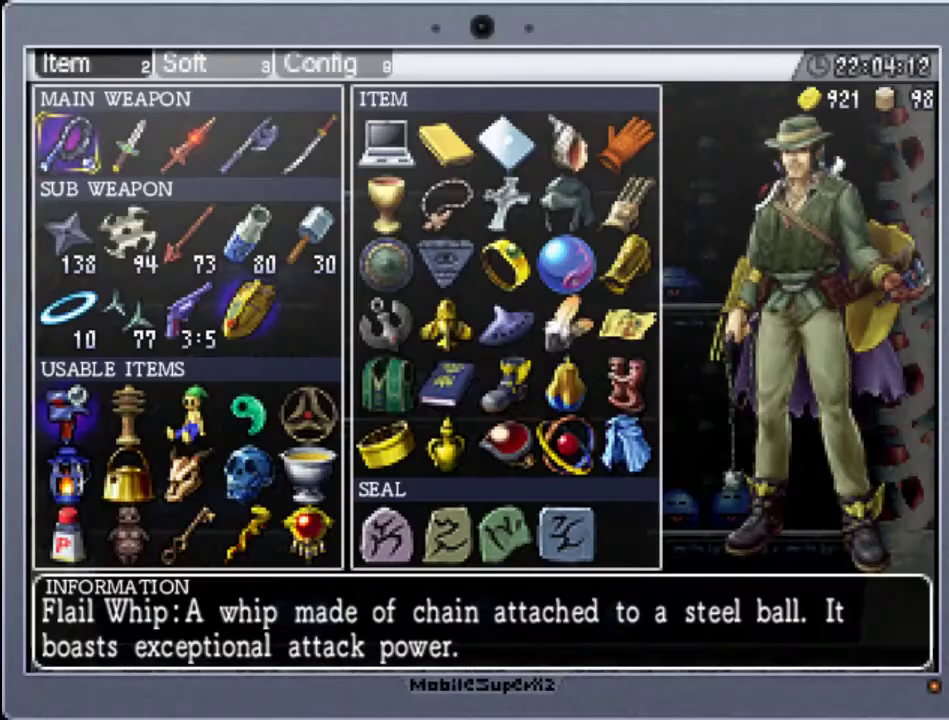
{"buttons": [], "events": []}
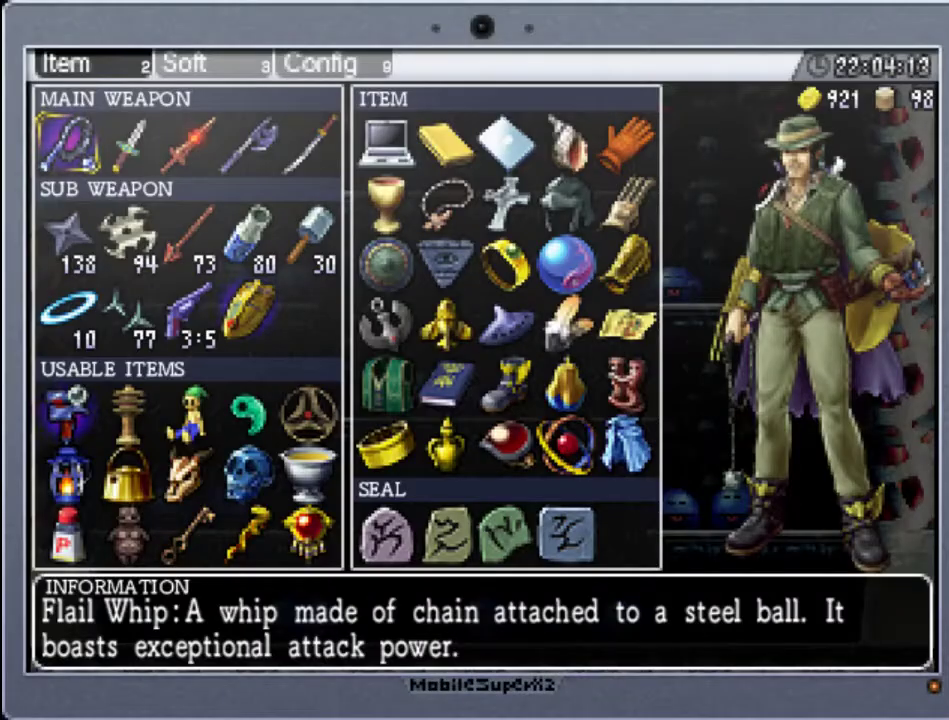
{"buttons": [], "events": [[333, "R1", "down"], [433, "R1", "up"]]}
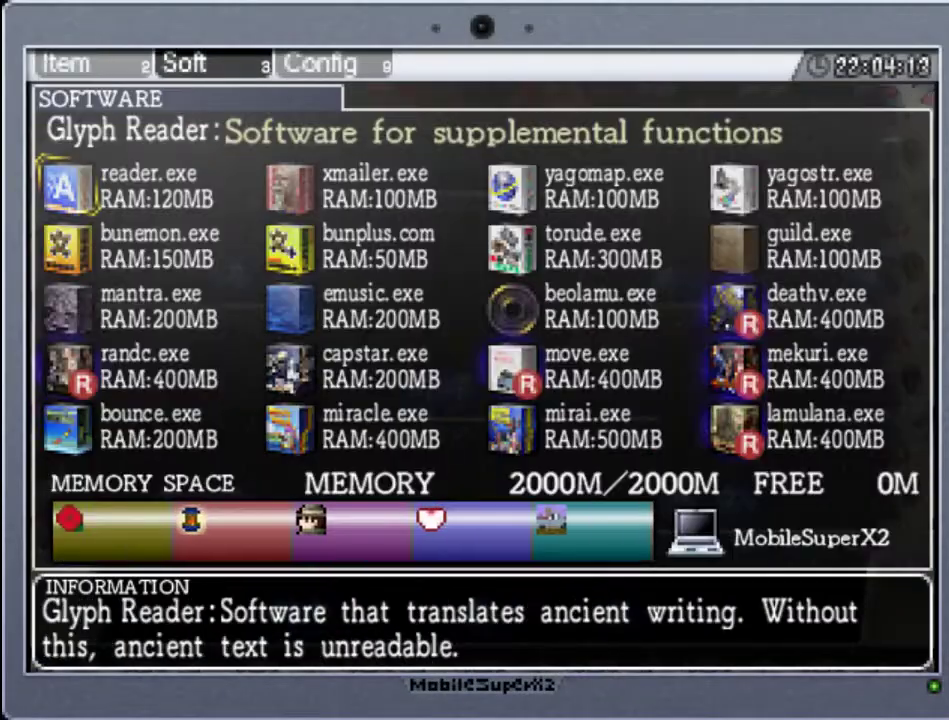
{"buttons": [], "events": []}
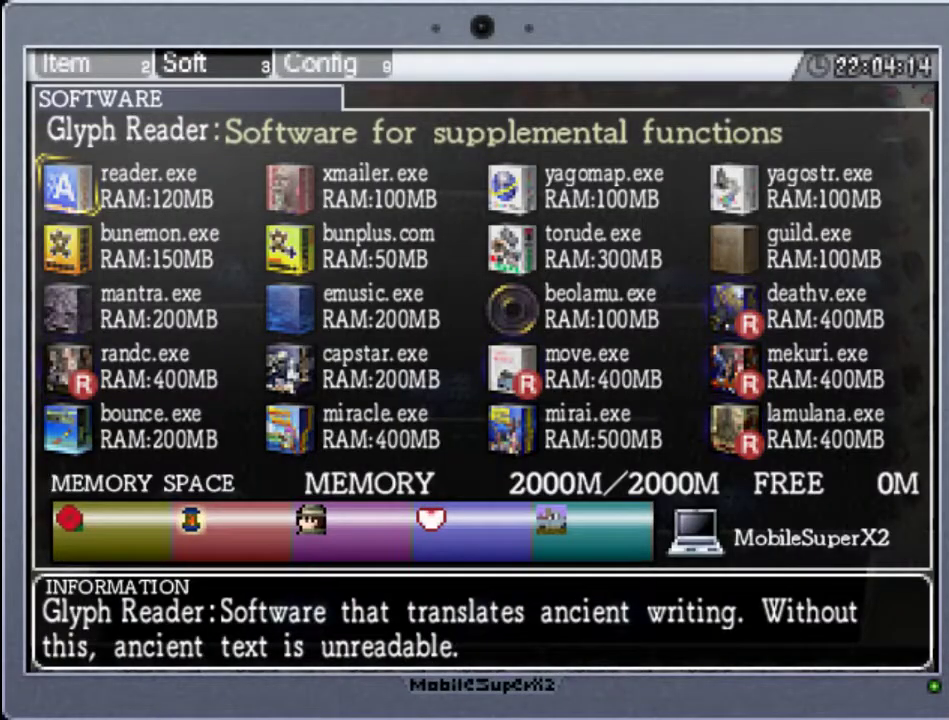
{"buttons": [], "events": [[33, "R1", "down"], [133, "R1", "up"]]}
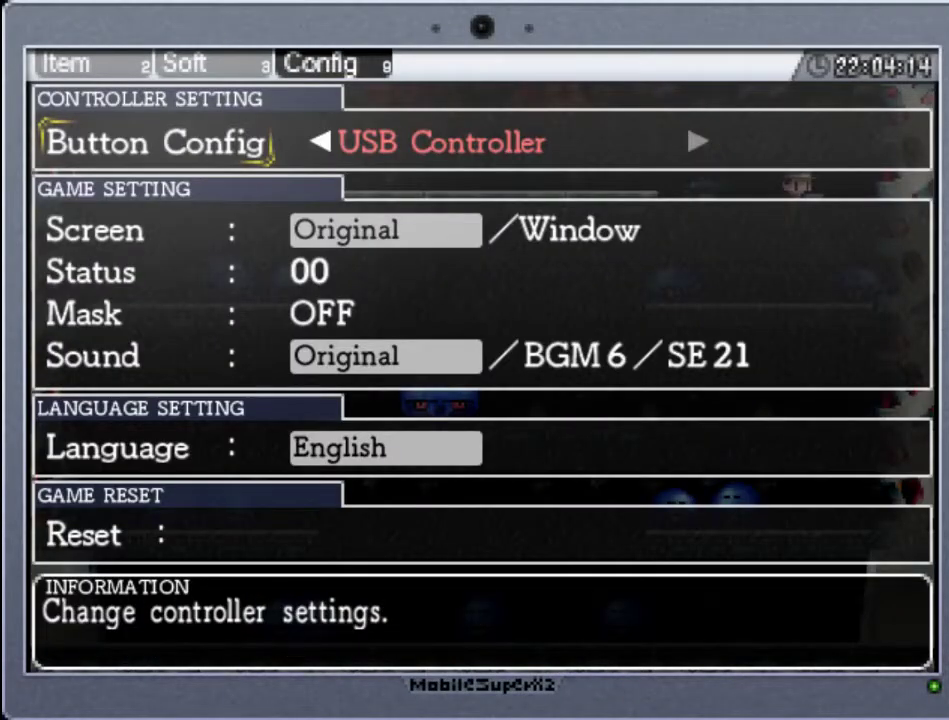
{"buttons": [], "events": []}
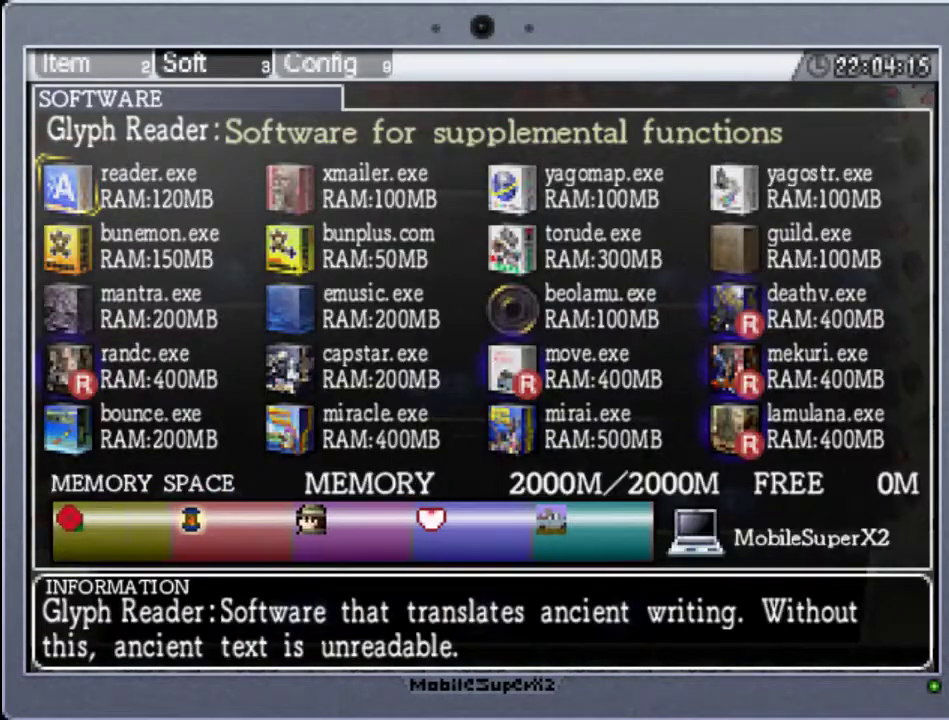
{"buttons": [], "events": [[100, "L1", "down"], [267, "L1", "up"]]}
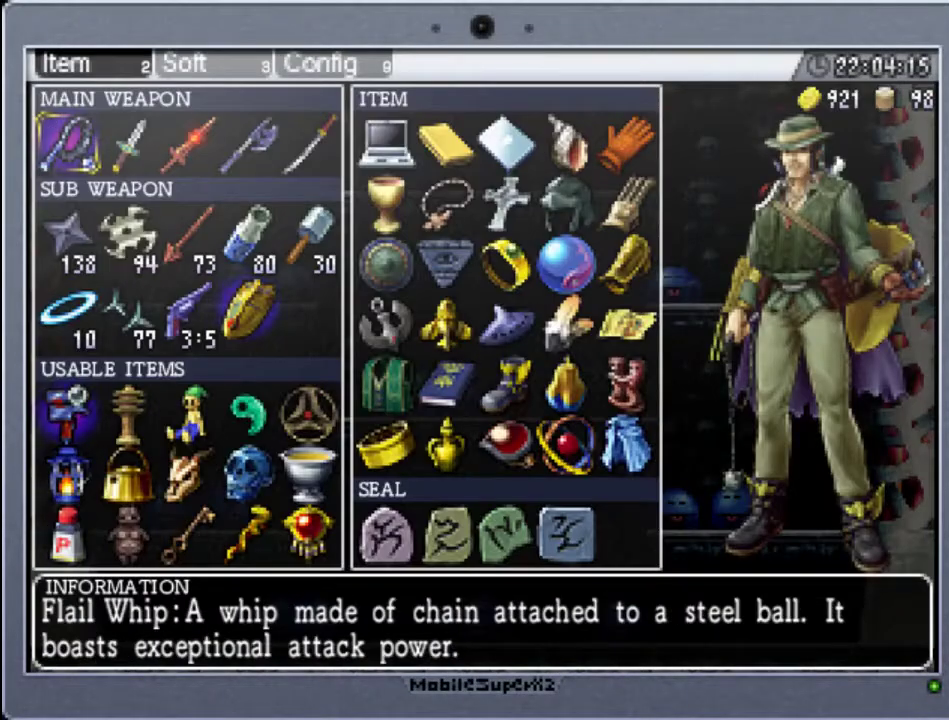
{"buttons": ["SELECT"], "events": [[233, "START", "down"], [400, "START", "up"], [467, "SELECT", "down"]]}
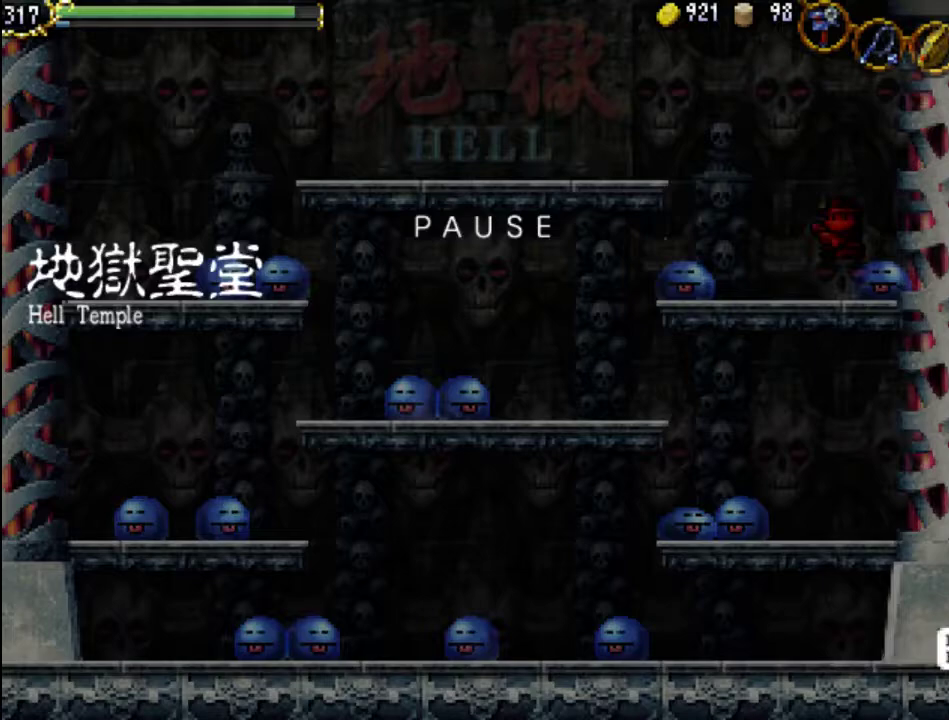
{"buttons": [], "events": [[133, "Y", "down"], [167, "SELECT", "up"], [333, "Y", "up"]]}
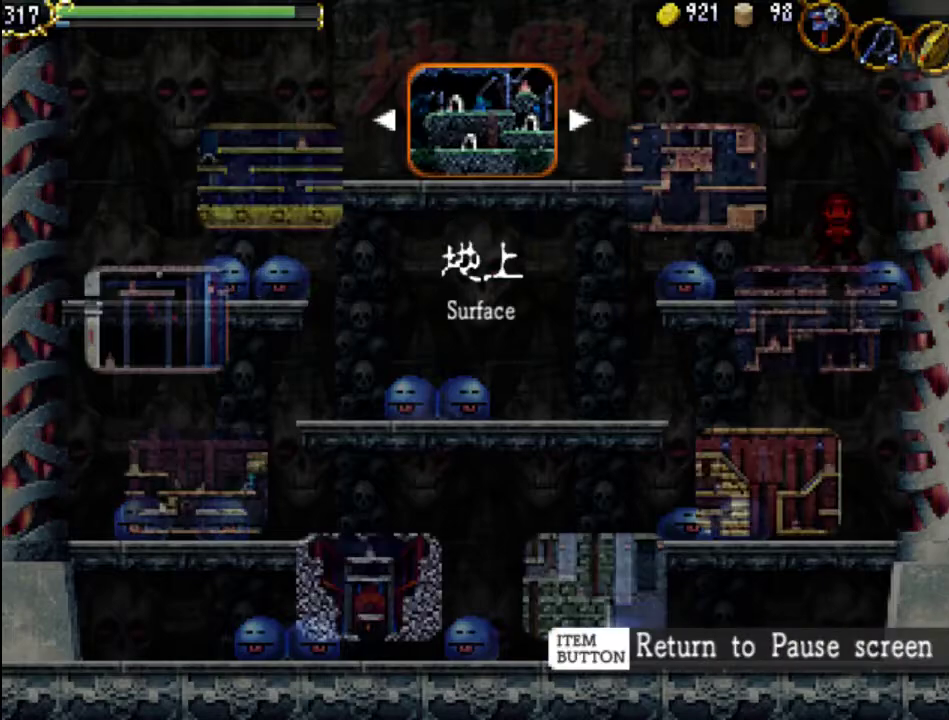
{"buttons": [], "events": [[400, "DPAD_LEFT", "down"], [500, "DPAD_LEFT", "up"]]}
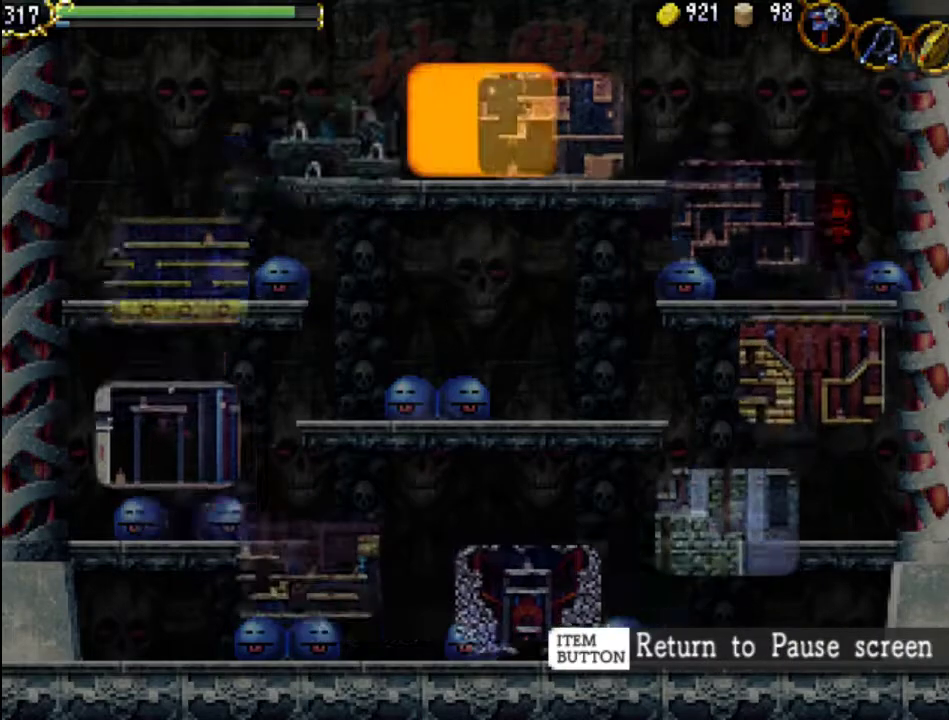
{"buttons": [], "events": [[100, "A", "down"], [233, "A", "up"]]}
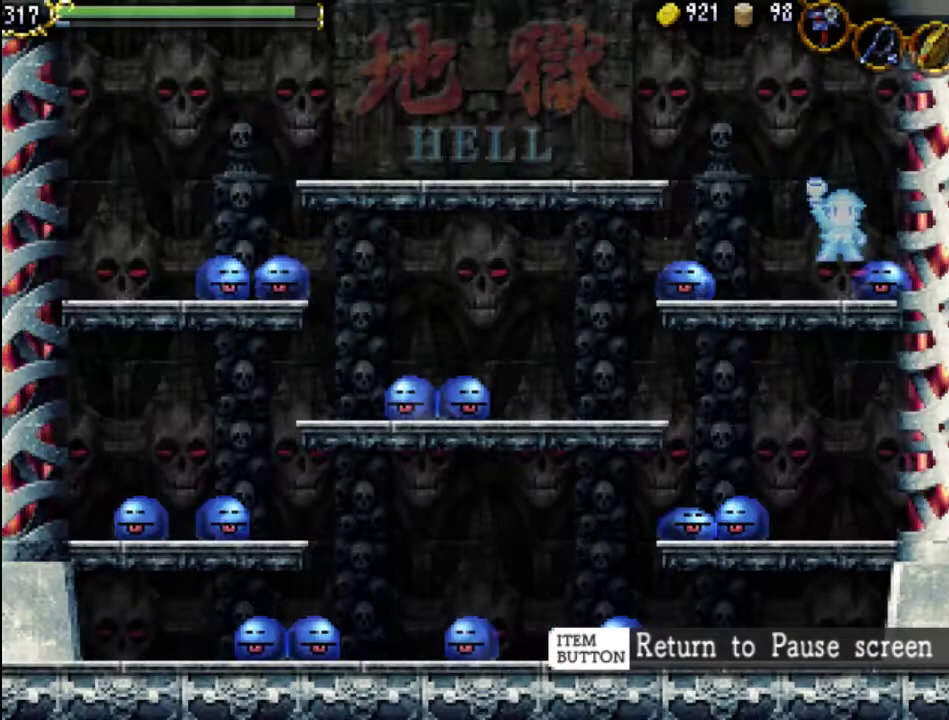
{"buttons": [], "events": []}
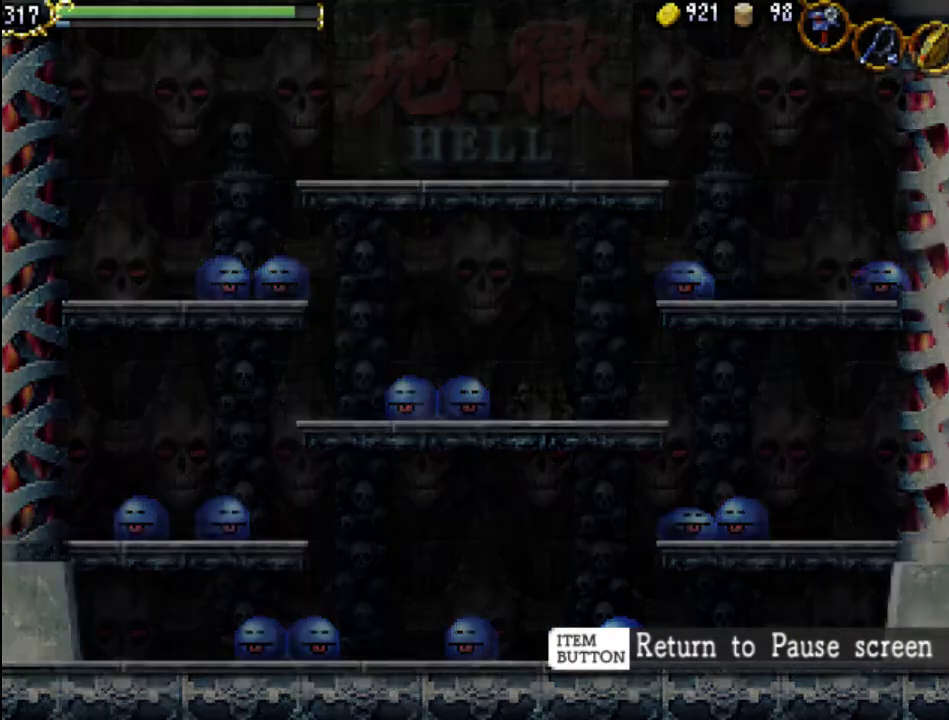
{"buttons": [], "events": []}
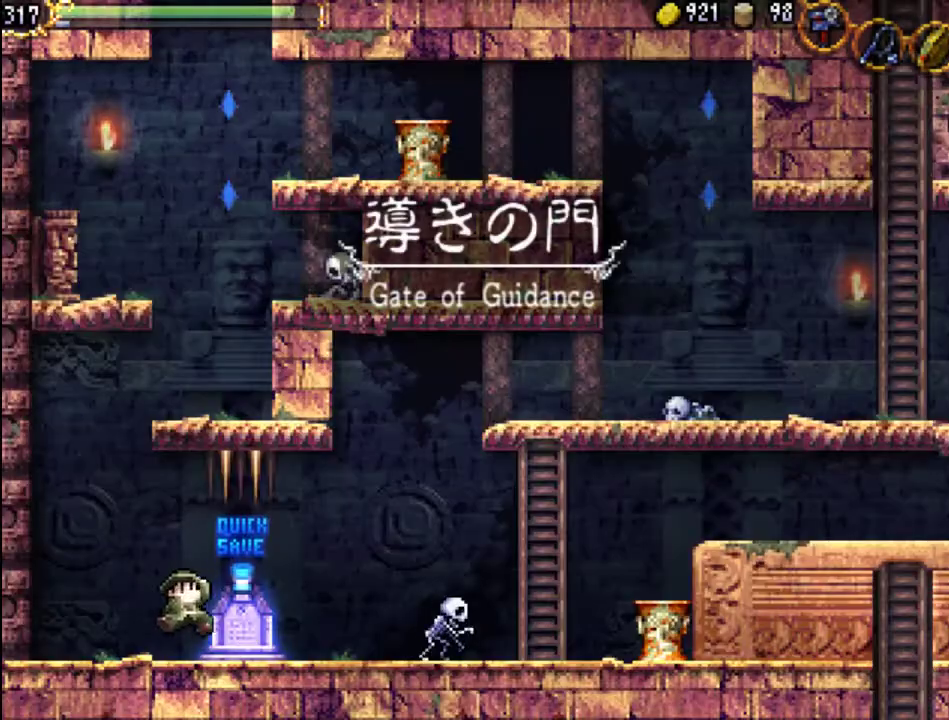
{"buttons": ["DPAD_RIGHT"], "events": [[167, "DPAD_RIGHT", "down"]]}
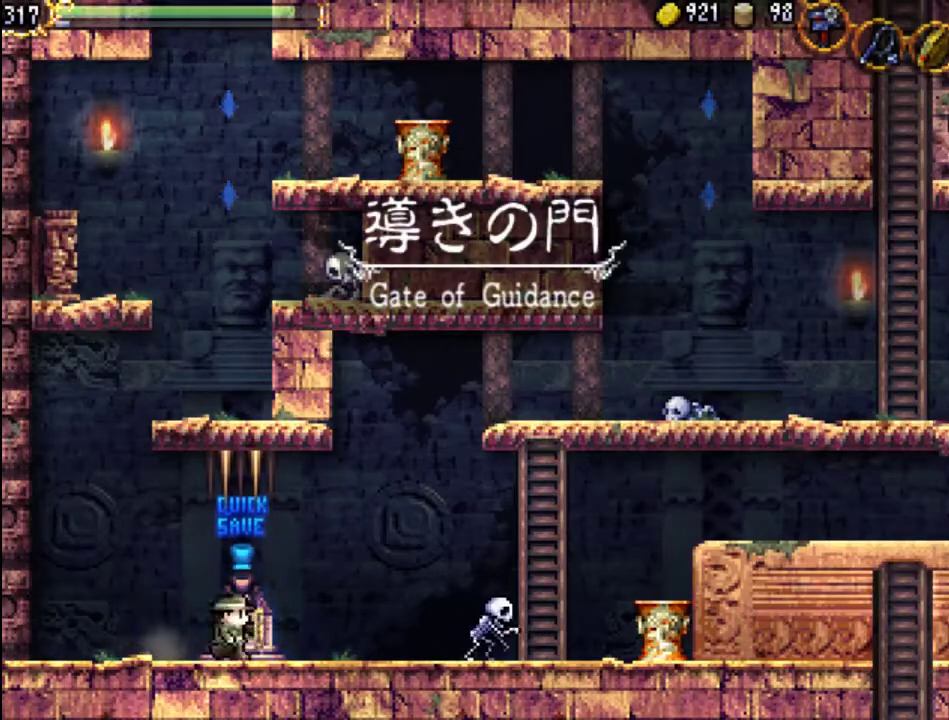
{"buttons": ["DPAD_RIGHT"], "events": [[33, "A", "down"], [133, "A", "up"]]}
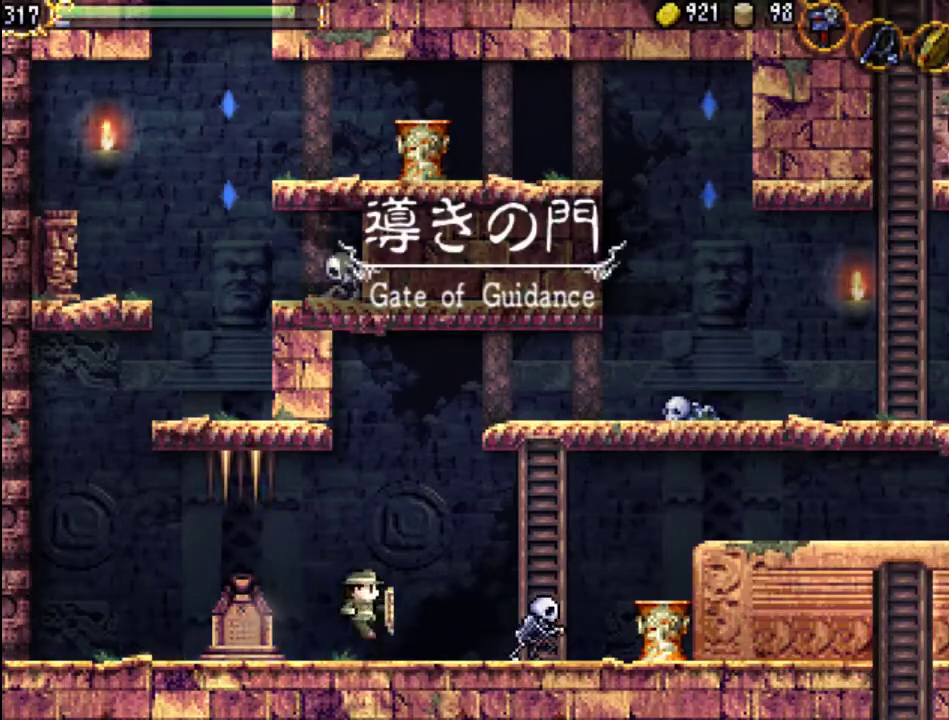
{"buttons": ["X", "DPAD_RIGHT"], "events": [[500, "X", "down"]]}
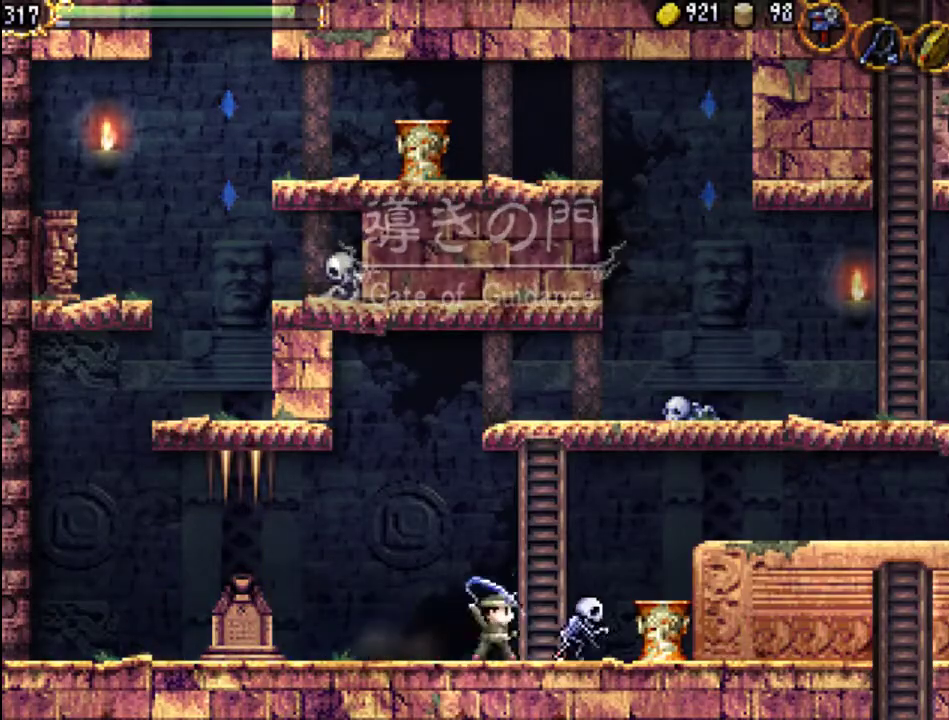
{"buttons": ["DPAD_UP", "DPAD_RIGHT"], "events": [[100, "X", "up"], [200, "X", "down"], [300, "X", "up"], [367, "DPAD_UP", "down"]]}
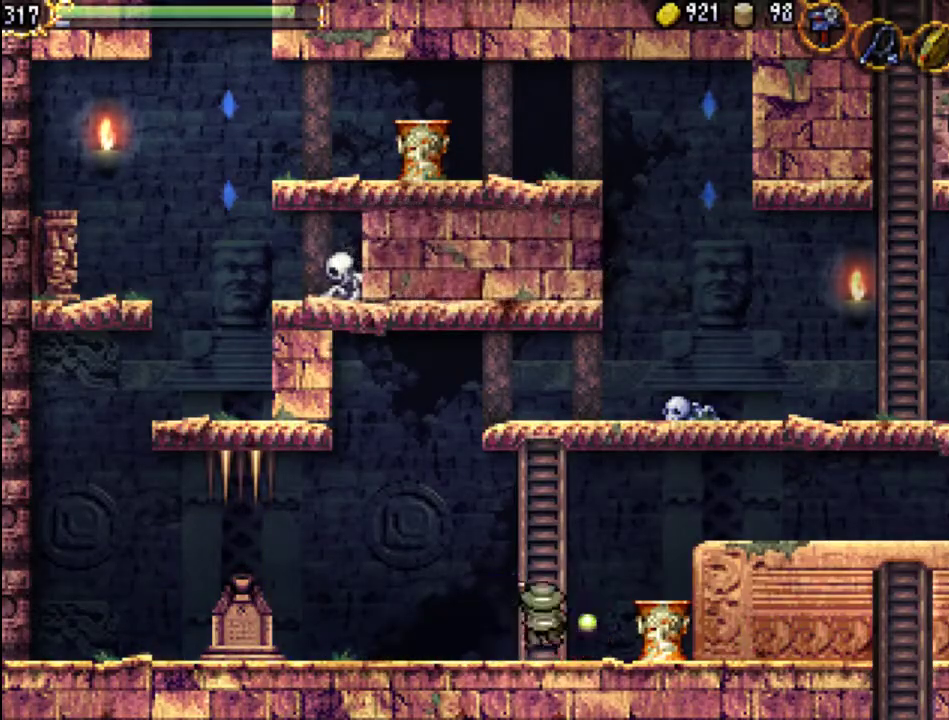
{"buttons": ["DPAD_UP"], "events": [[233, "DPAD_RIGHT", "up"]]}
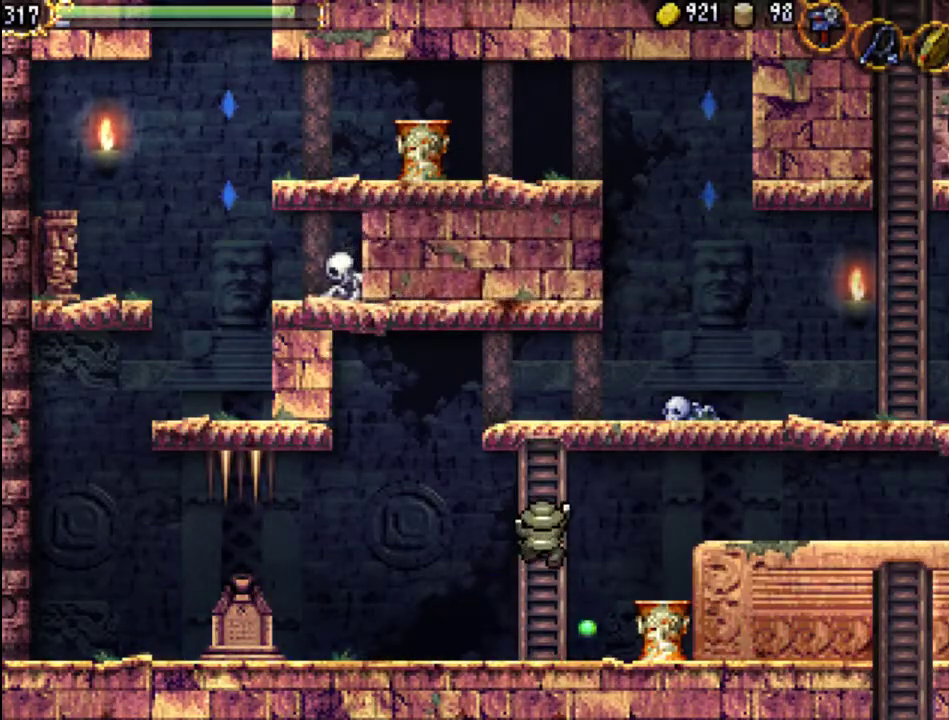
{"buttons": ["DPAD_UP"], "events": []}